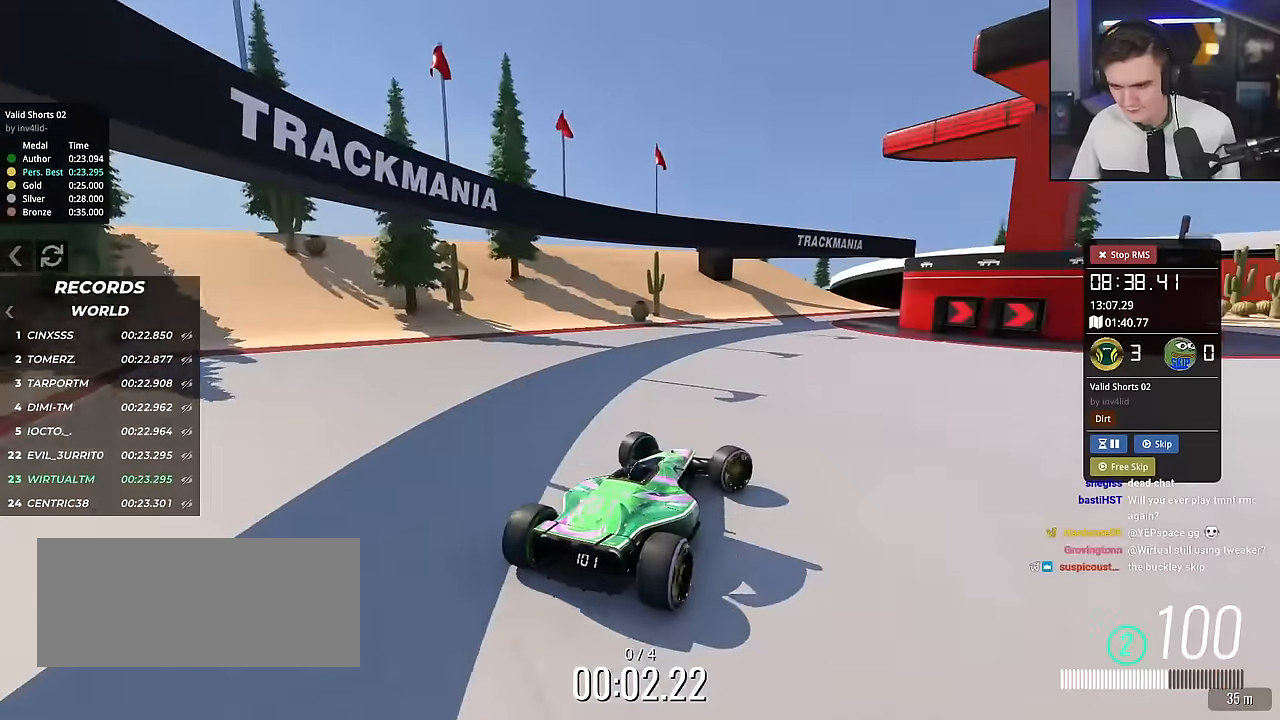
Gameplay with keyboard; each line is a JSON object with the keys held at the frame after it. "events" lists presses ("down") and releases ("up") of "brake", "down", "left", "right" and "up" between this image and that frame as [ms after this image, input, new state], when the widget could be followed in between. No other keys are recorded. Mouse input is not recorded. Key names are as the overlay labels them; some are game actions (e.g. jump) rather than physical keys.
{"keys": ["right", "up"], "events": []}
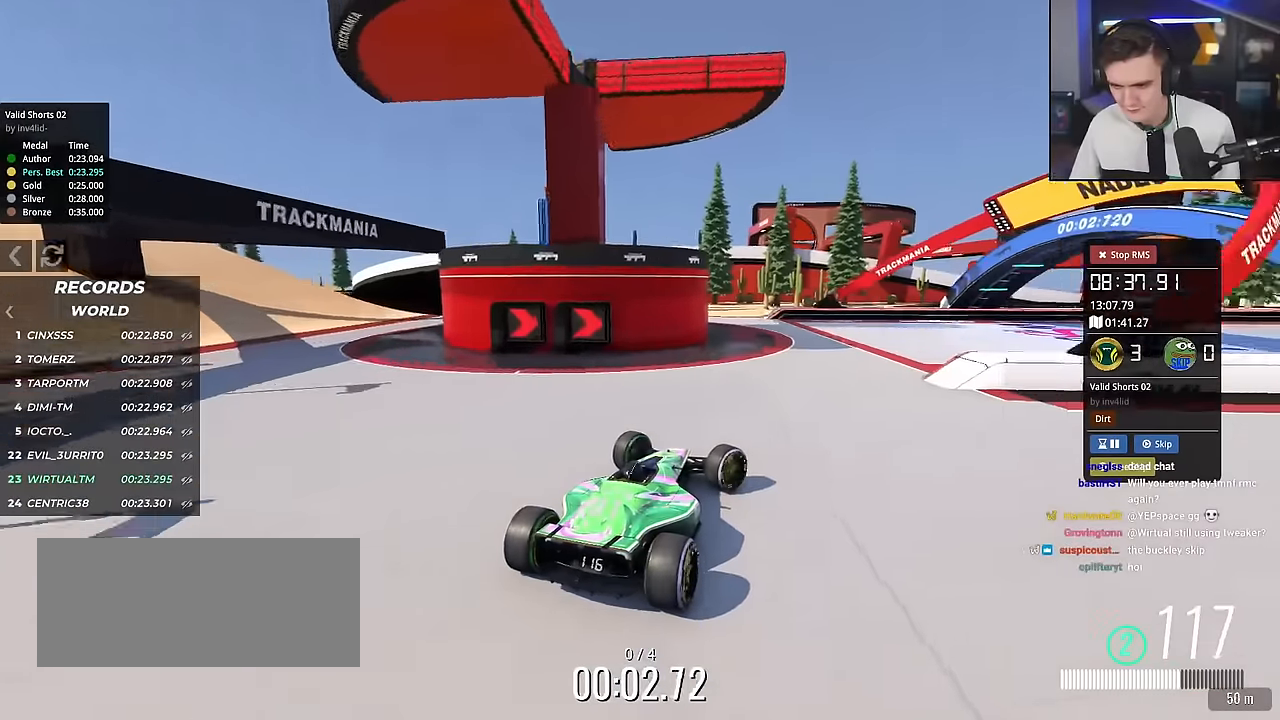
{"keys": ["right", "up"], "events": [[167, "right", "up"], [251, "right", "down"]]}
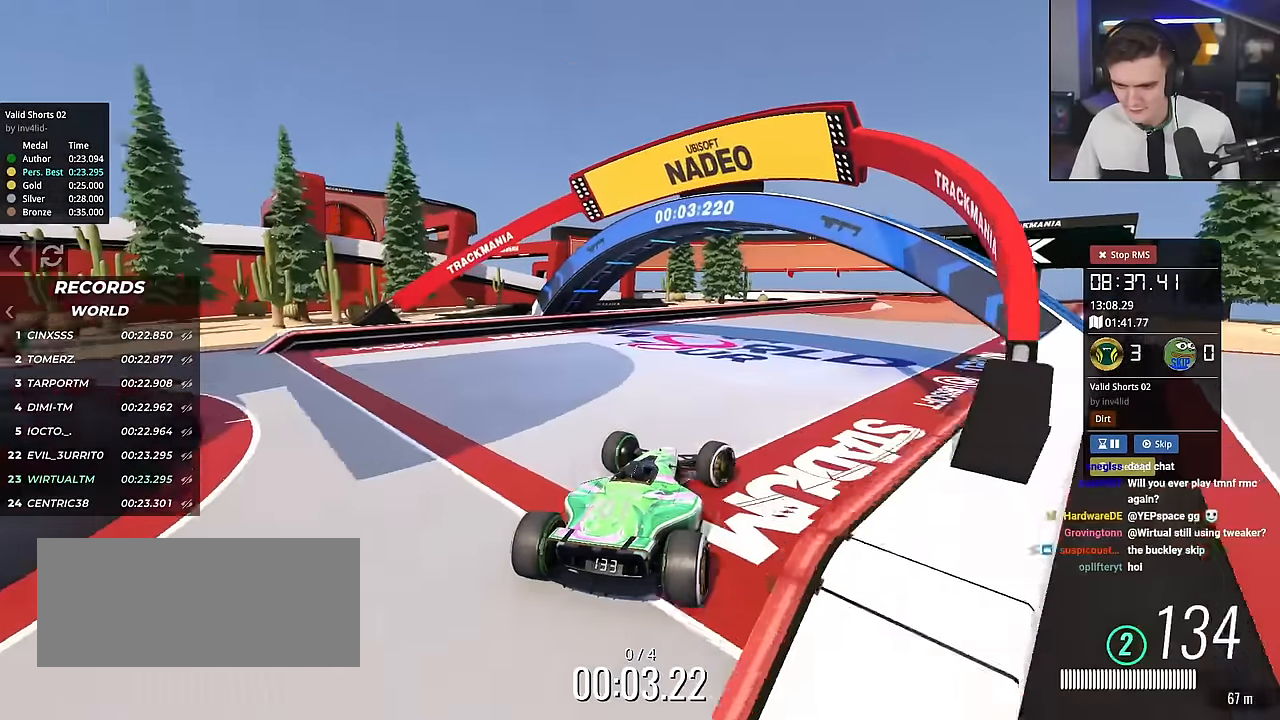
{"keys": ["up"], "events": [[417, "right", "up"]]}
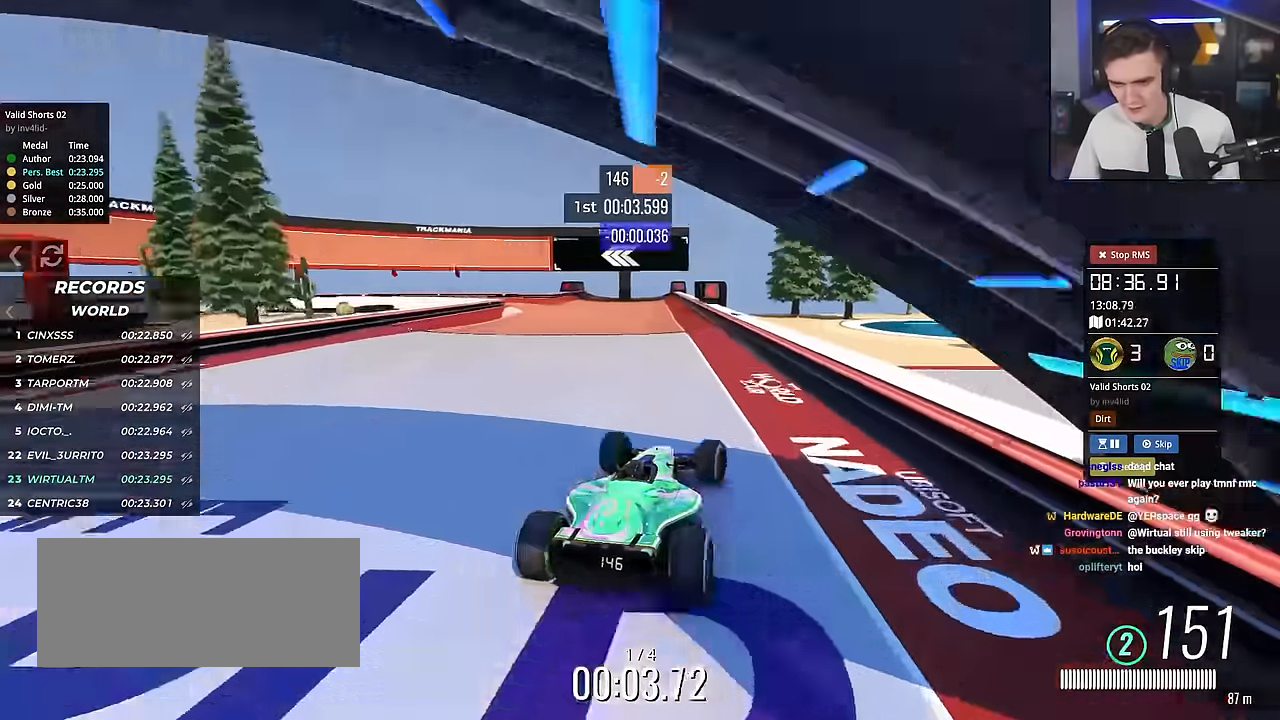
{"keys": ["left", "up"], "events": [[17, "left", "down"], [151, "left", "up"], [284, "left", "down"], [384, "left", "up"], [484, "left", "down"]]}
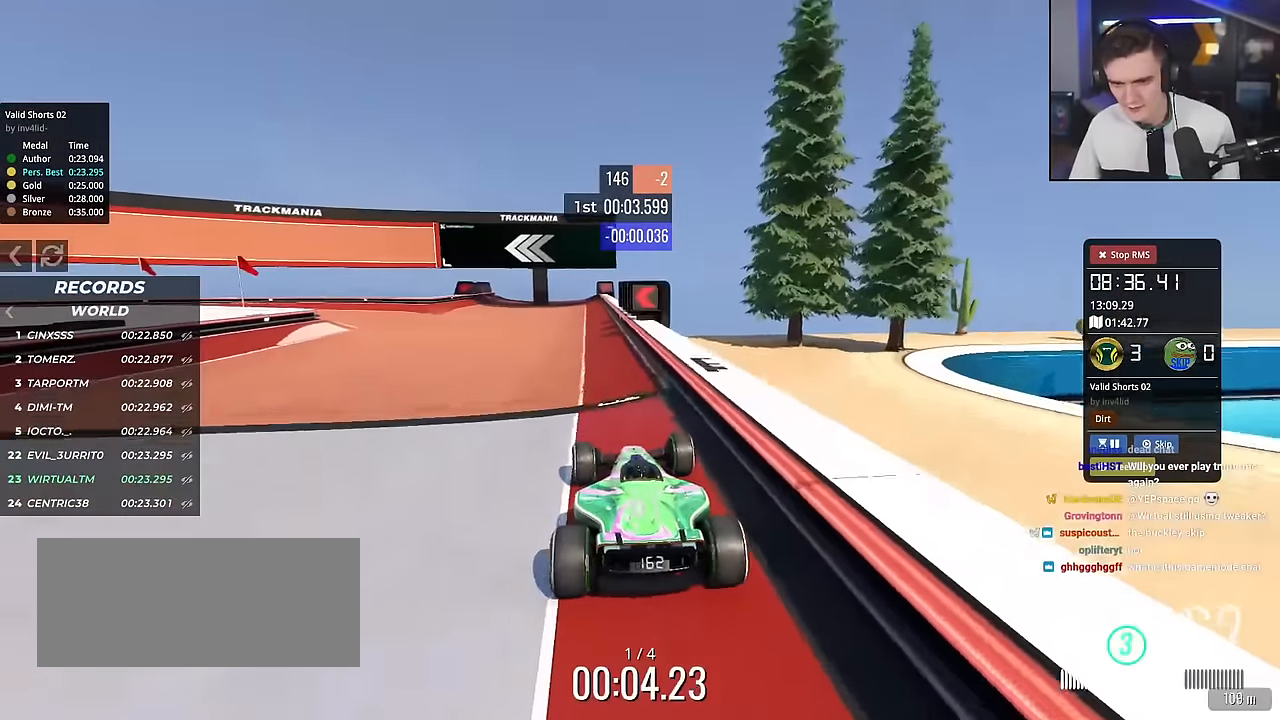
{"keys": ["left", "up"], "events": []}
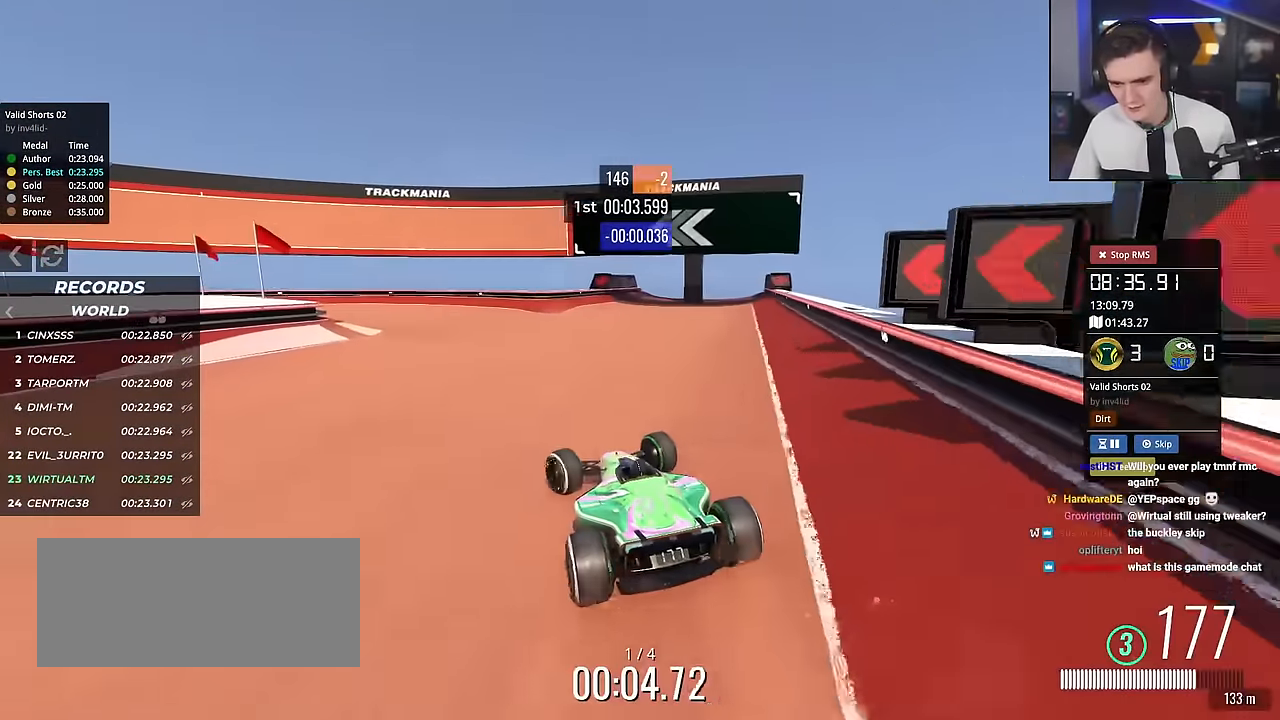
{"keys": ["left", "up"], "events": []}
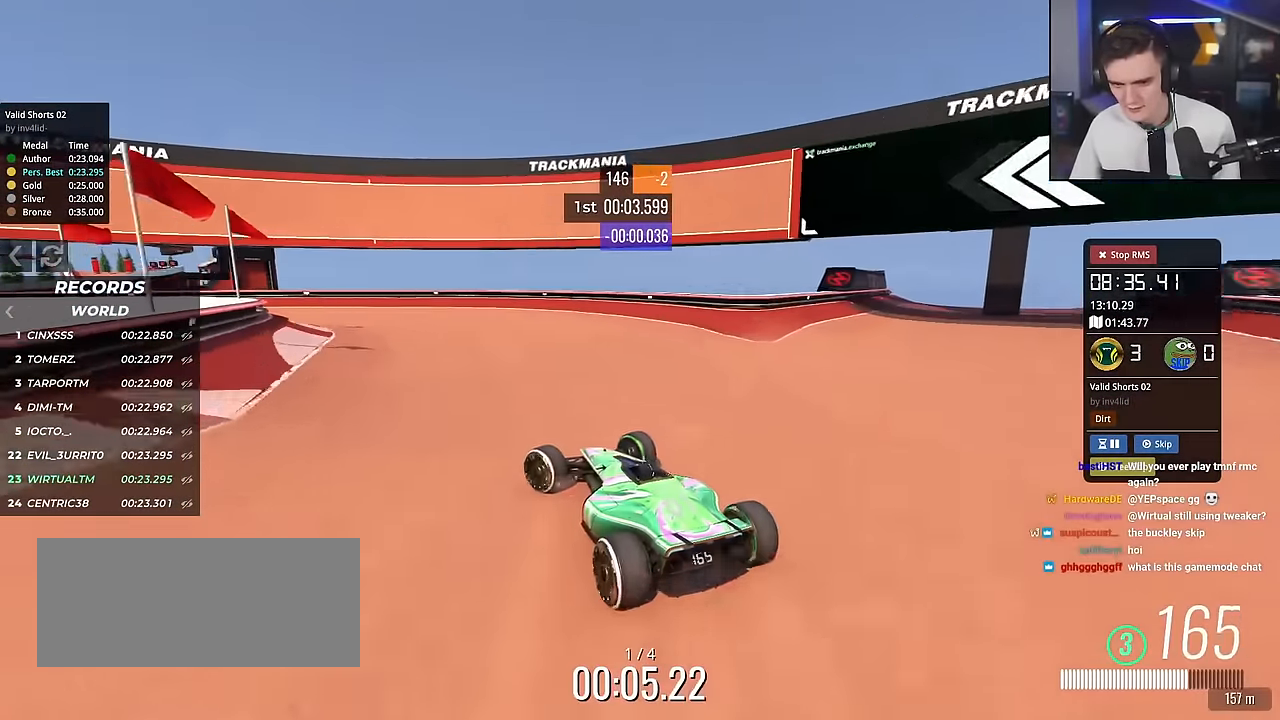
{"keys": ["left", "up"], "events": [[384, "left", "up"], [484, "left", "down"]]}
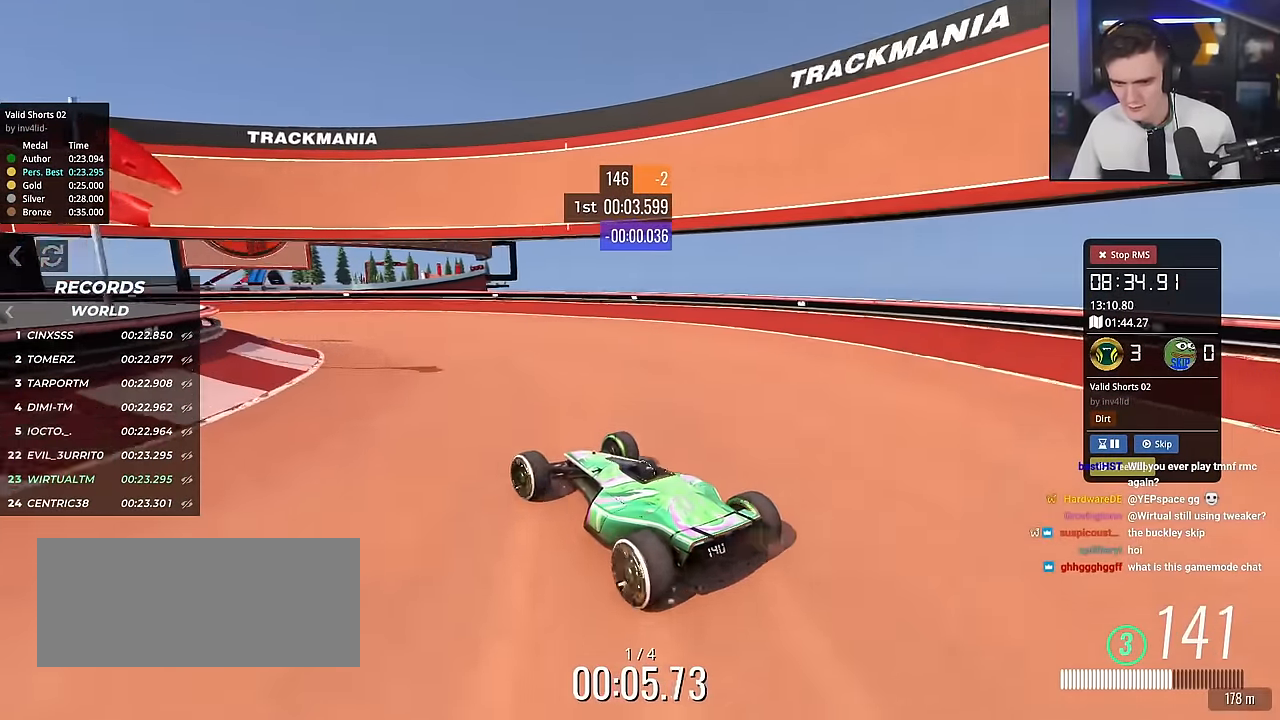
{"keys": ["right", "up"], "events": [[401, "left", "up"], [484, "right", "down"]]}
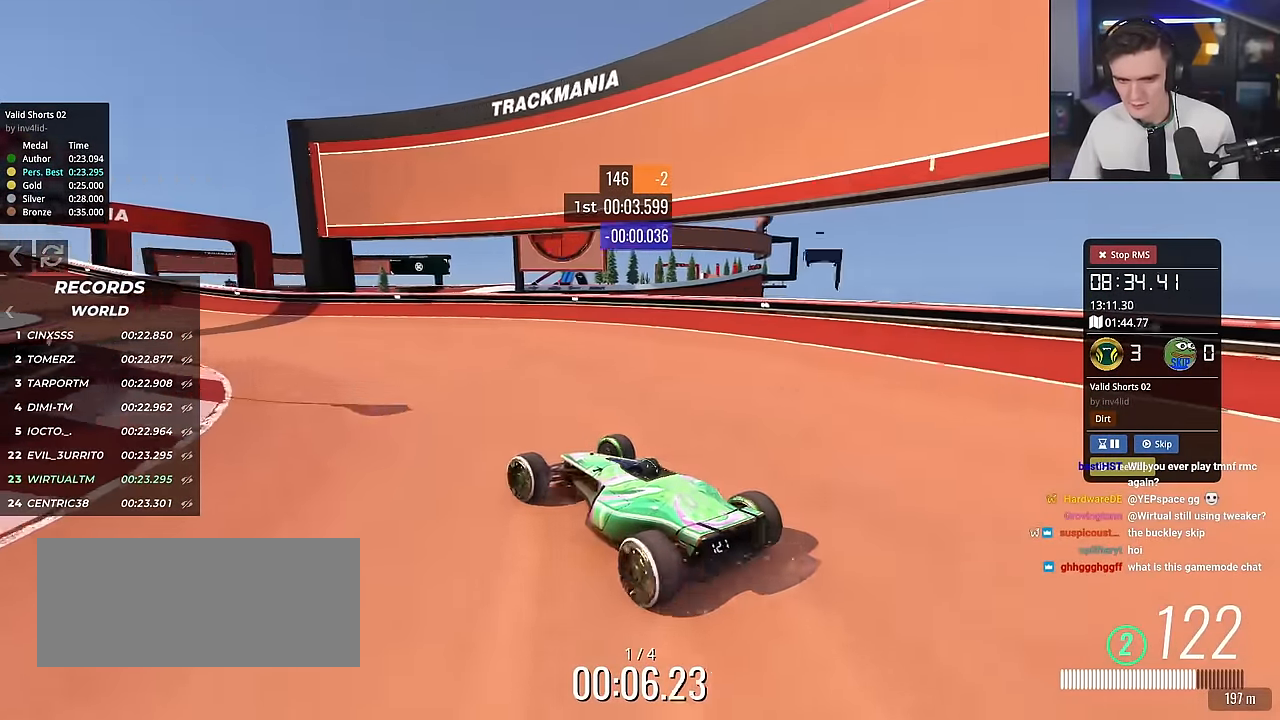
{"keys": ["left", "up"], "events": [[183, "right", "up"], [317, "left", "down"]]}
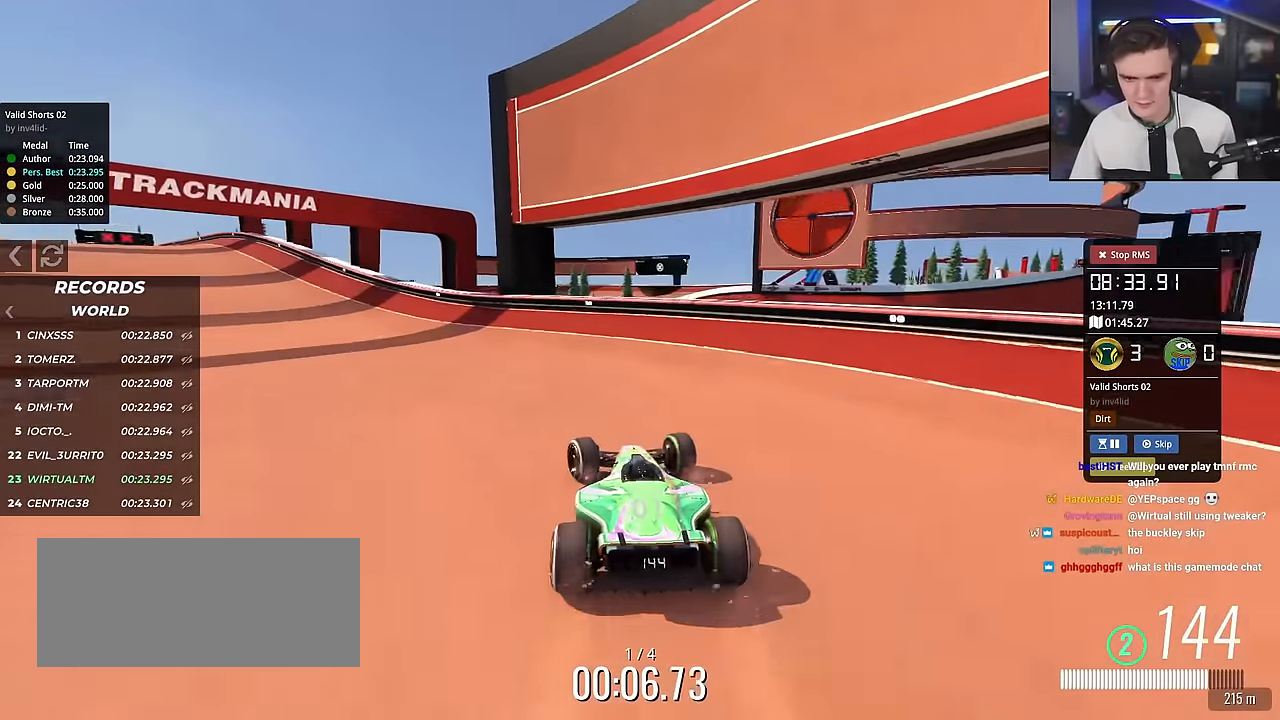
{"keys": ["left", "up"], "events": []}
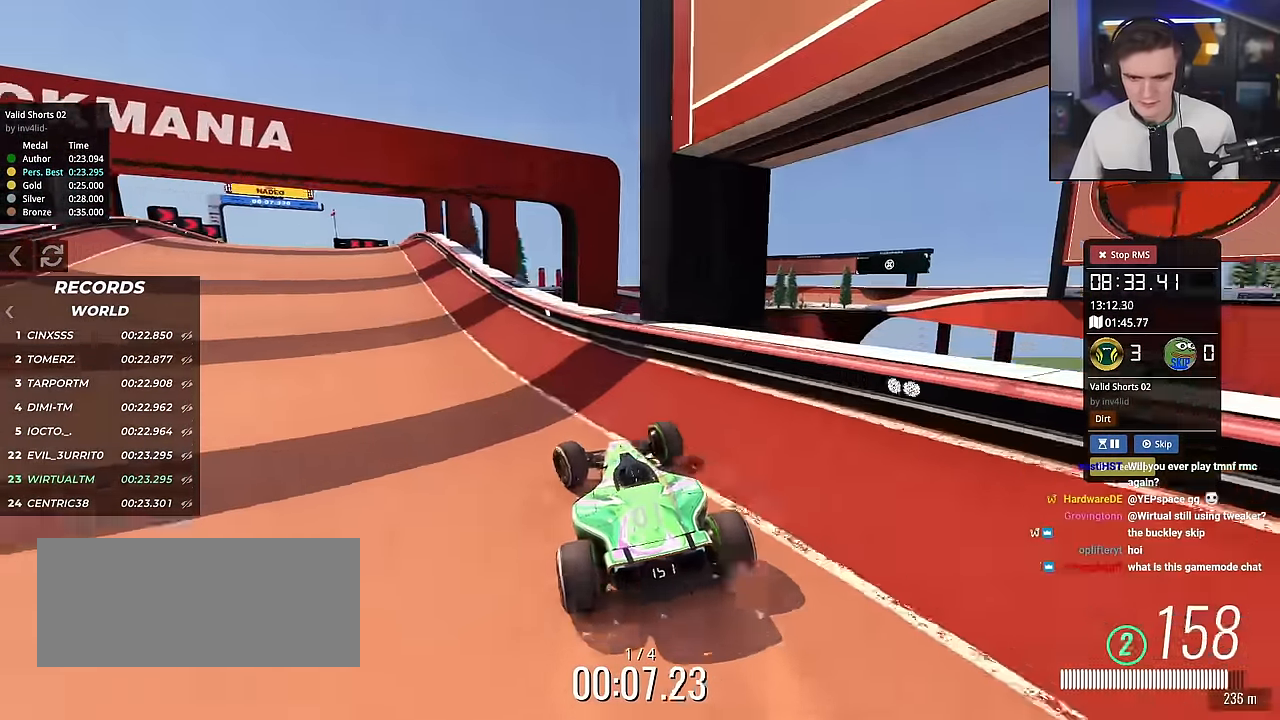
{"keys": ["up"], "events": [[350, "left", "up"]]}
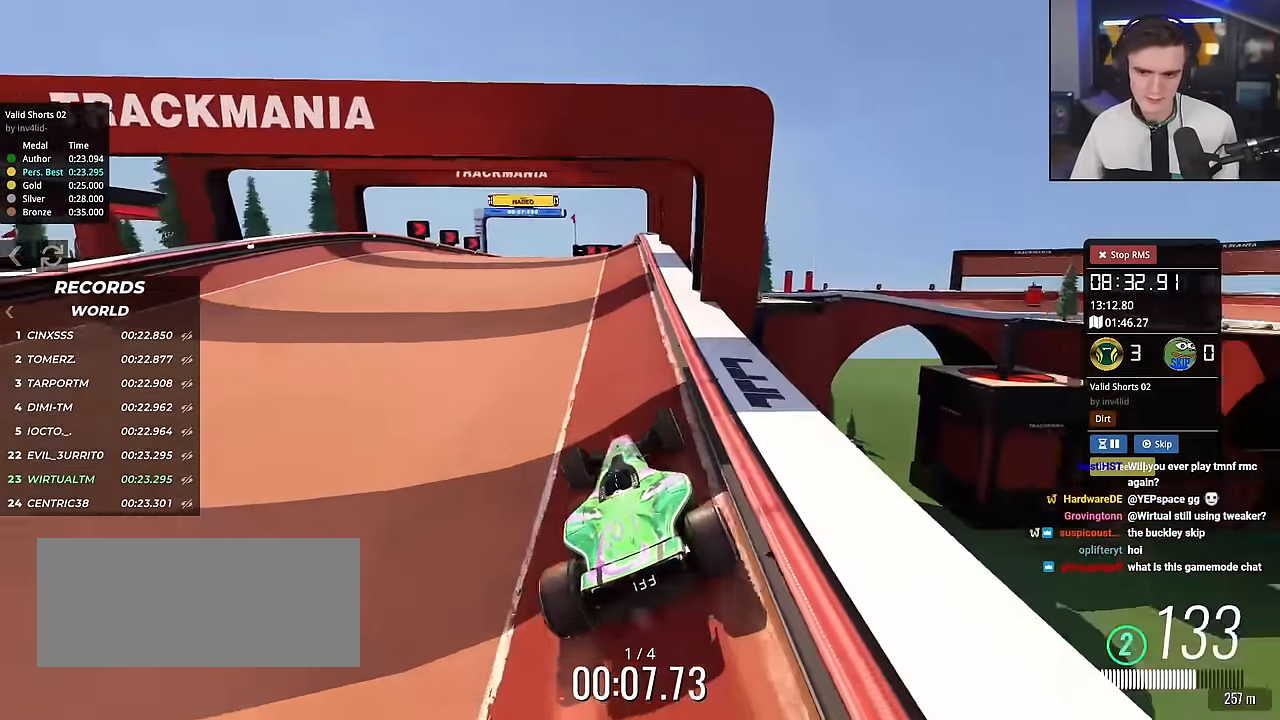
{"keys": ["up"], "events": [[34, "left", "down"], [134, "left", "up"]]}
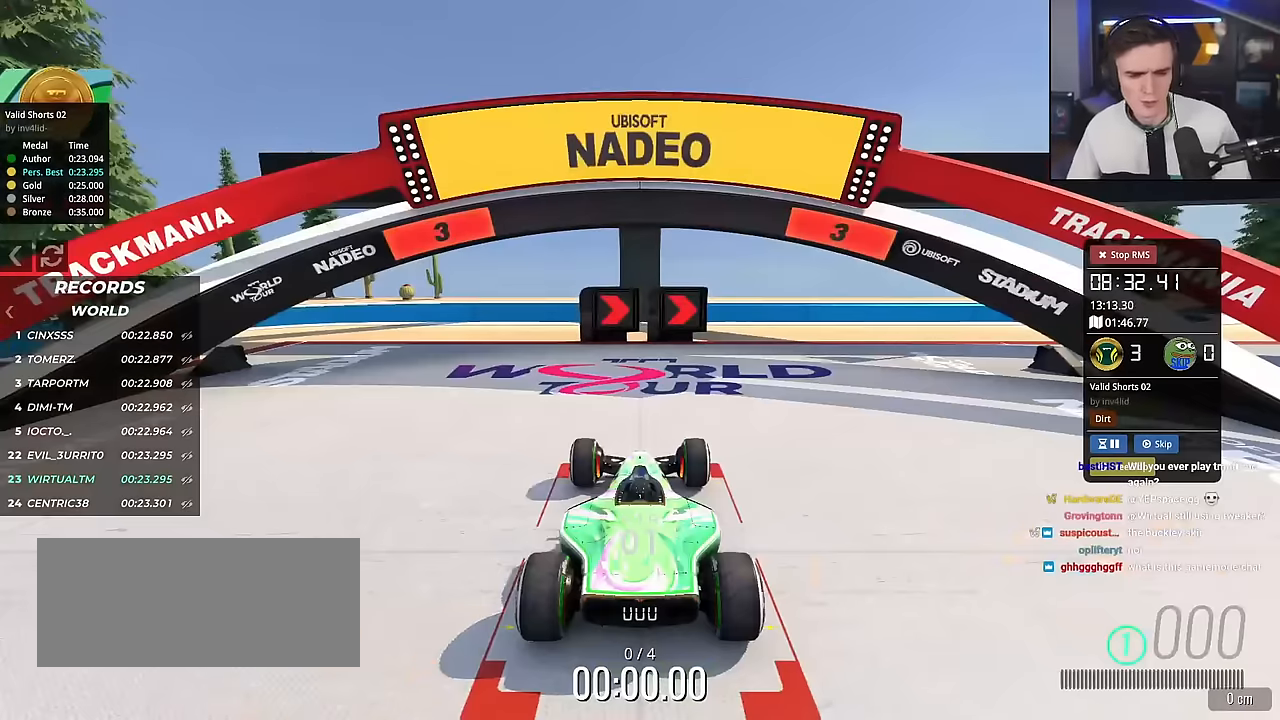
{"keys": ["up"], "events": []}
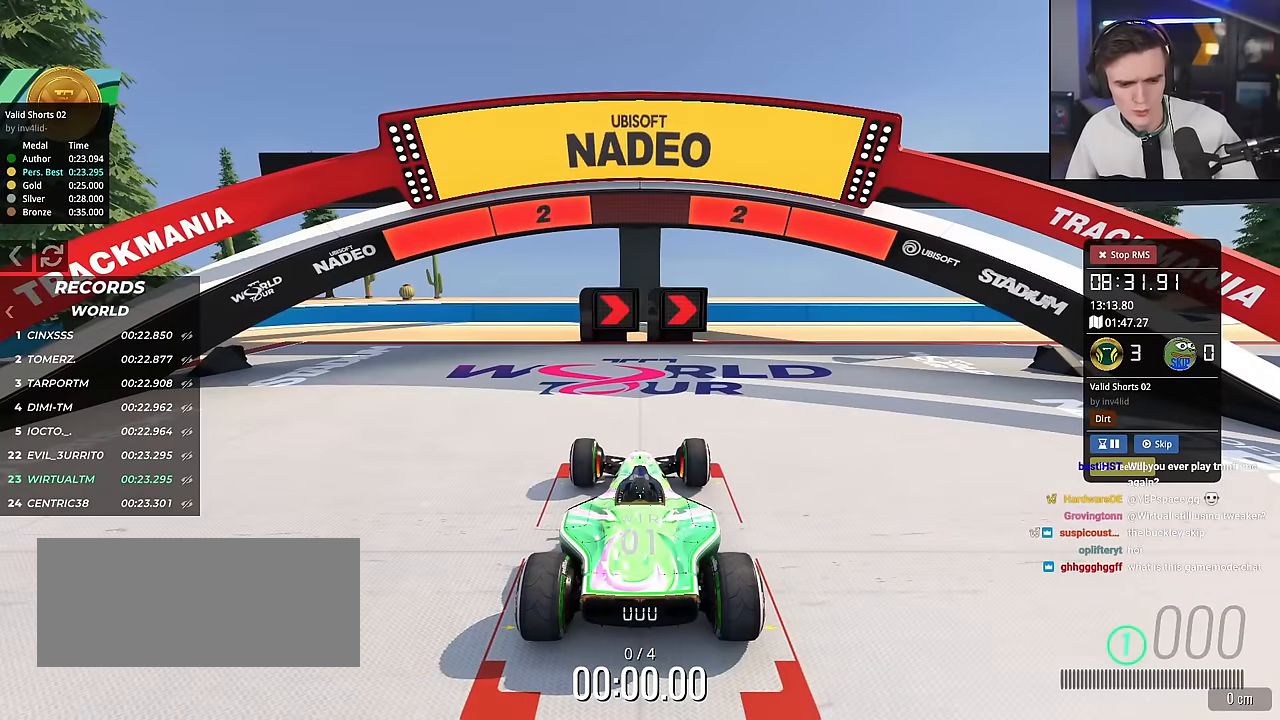
{"keys": ["up"], "events": []}
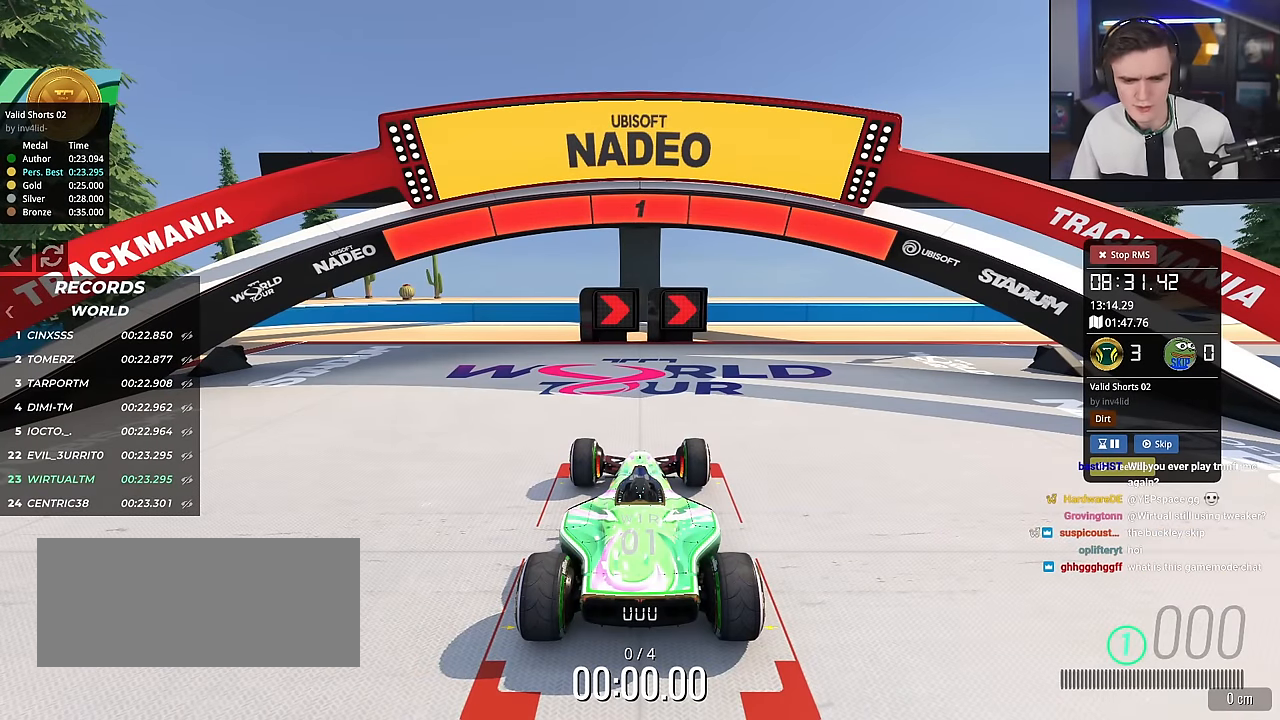
{"keys": ["up"], "events": []}
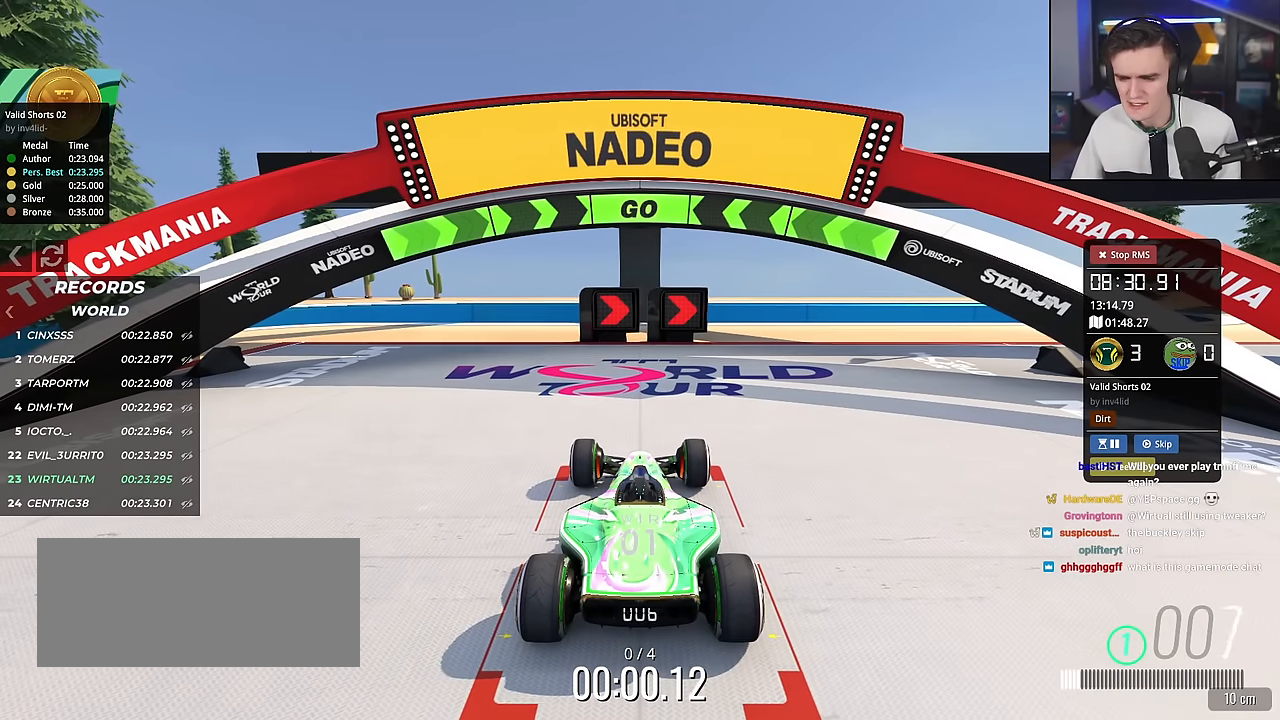
{"keys": ["right", "up"], "events": [[234, "right", "down"]]}
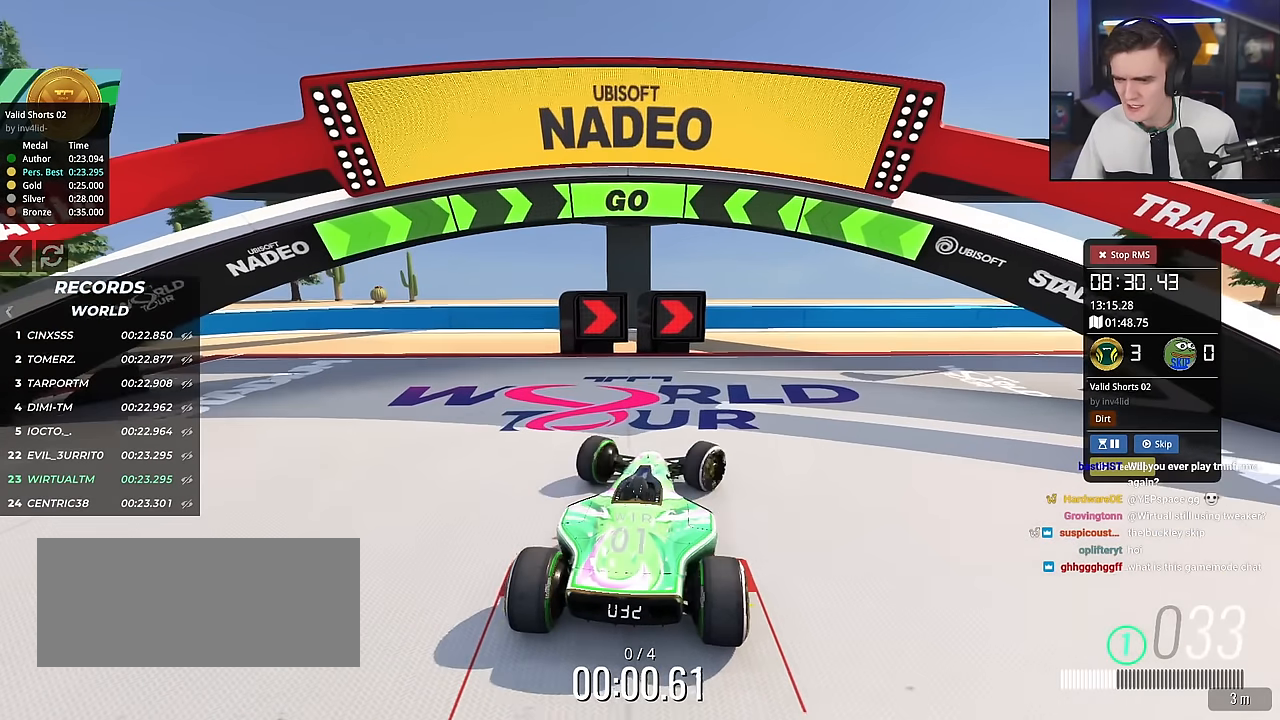
{"keys": ["right", "up"], "events": []}
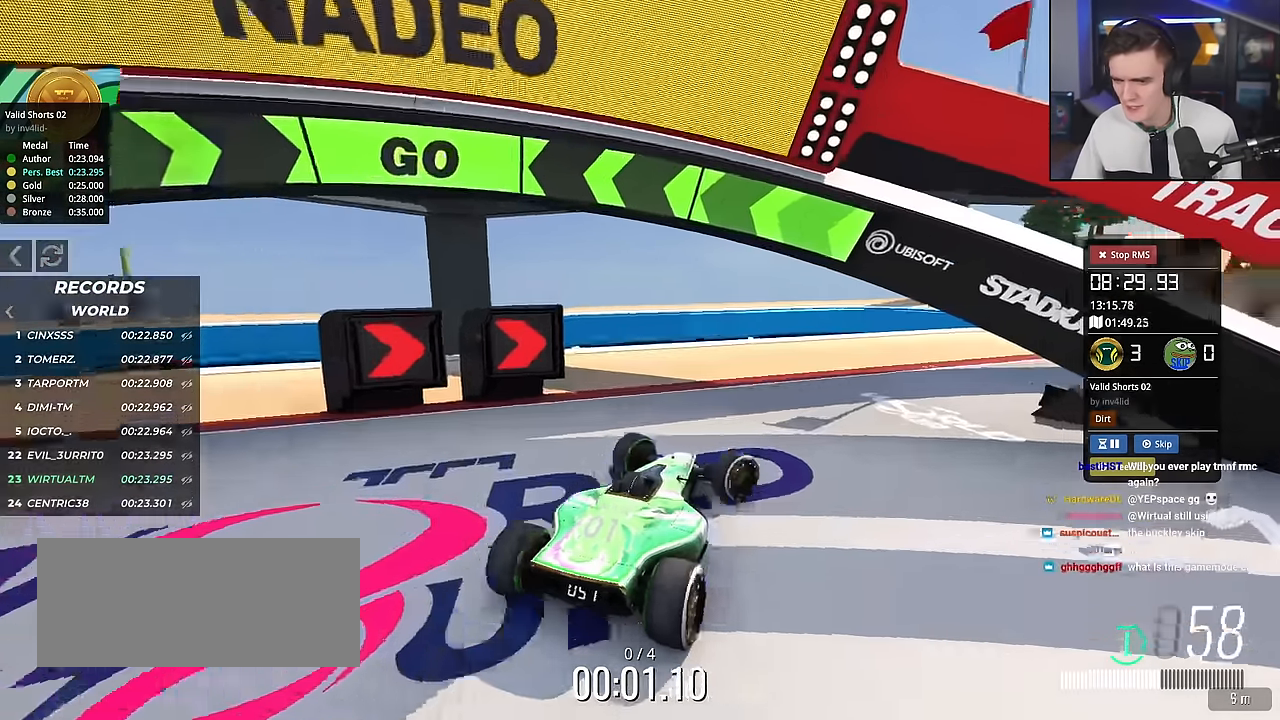
{"keys": ["right", "up"], "events": []}
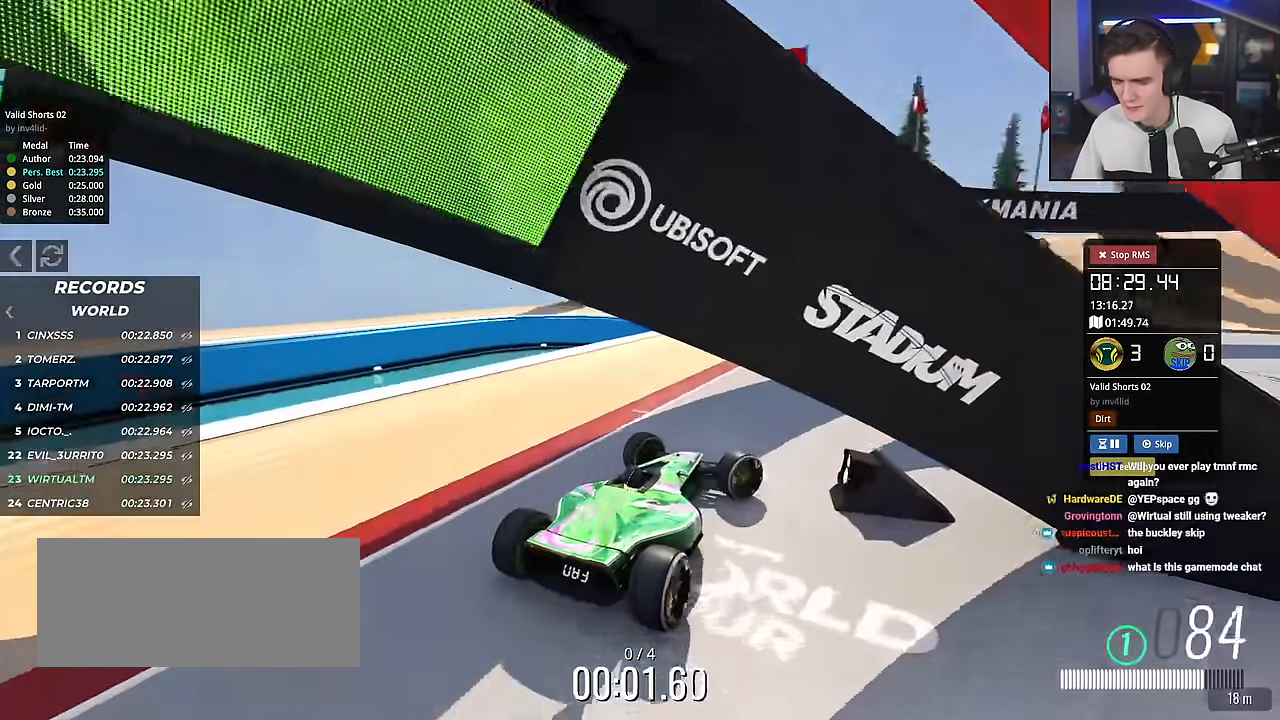
{"keys": ["right", "up"], "events": []}
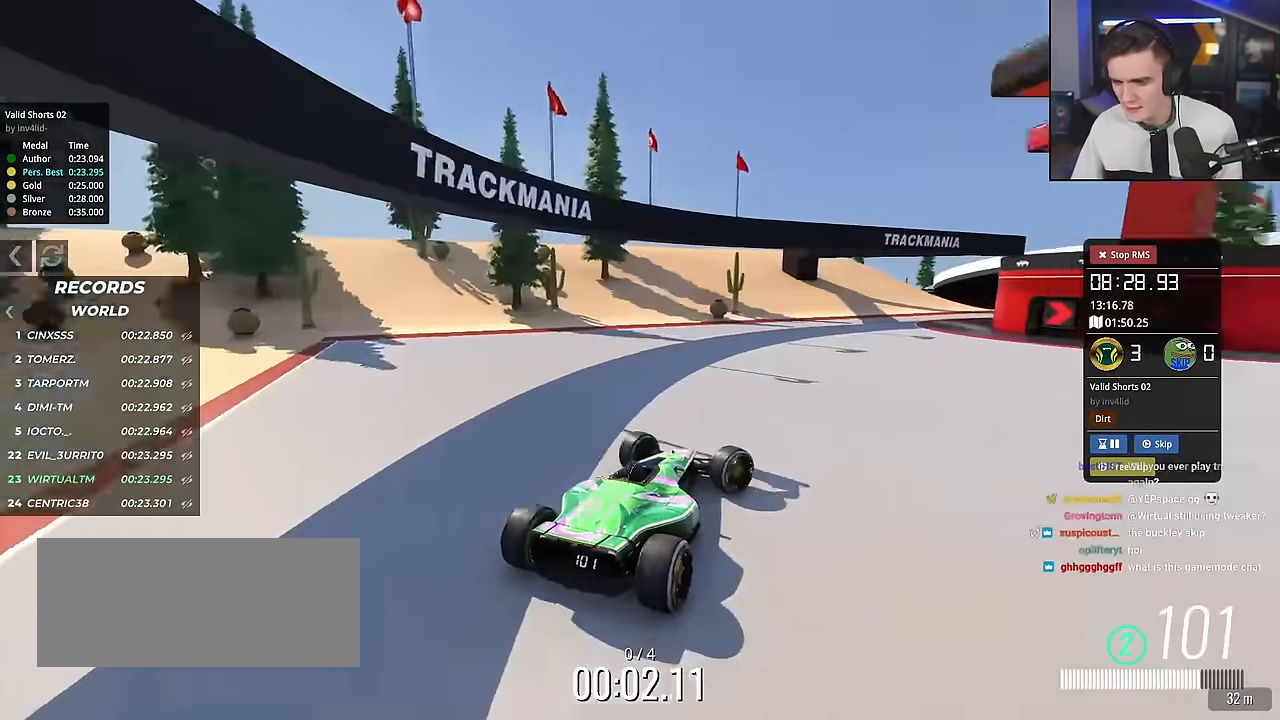
{"keys": ["right", "up"], "events": []}
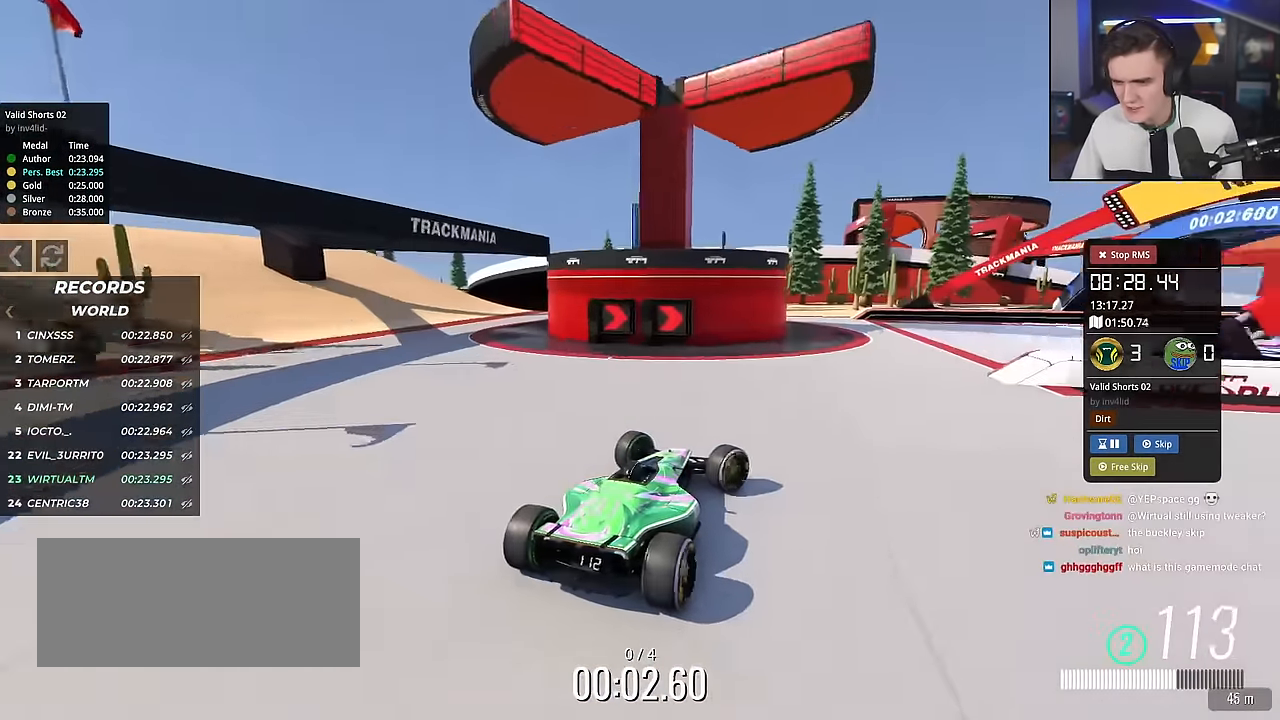
{"keys": ["right", "up"], "events": [[100, "right", "up"], [150, "right", "down"]]}
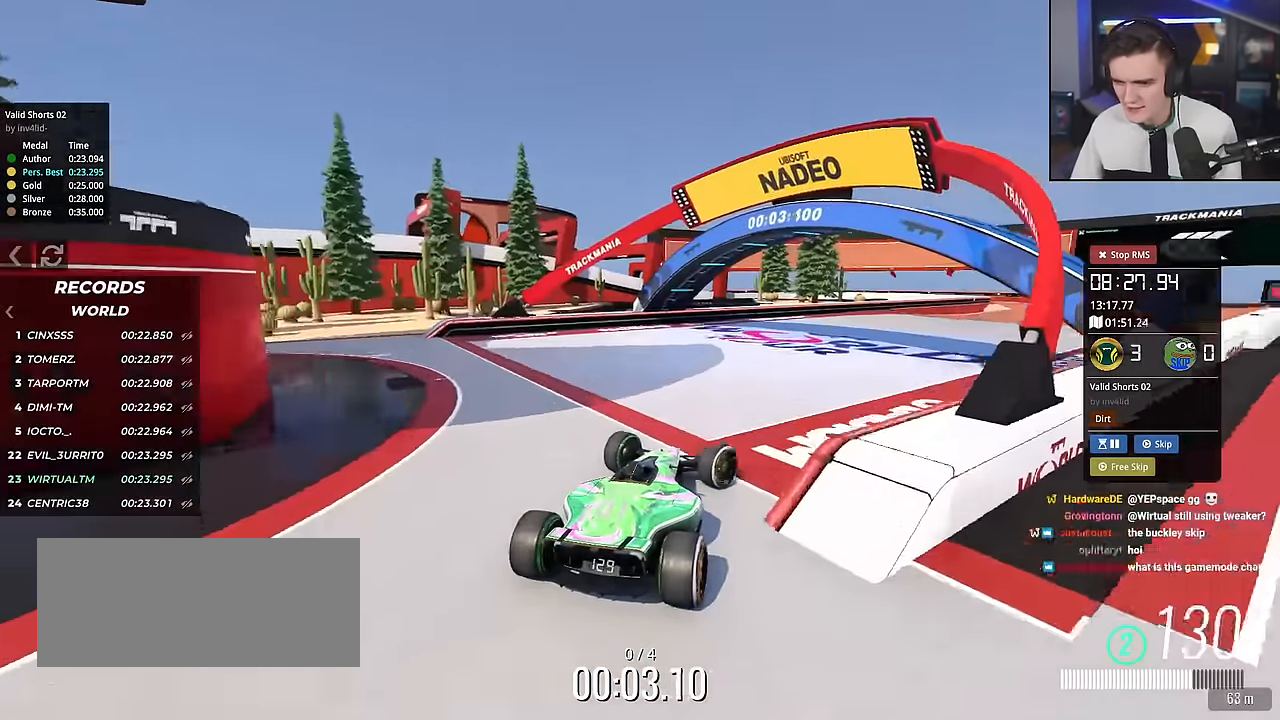
{"keys": ["up"], "events": [[501, "right", "up"]]}
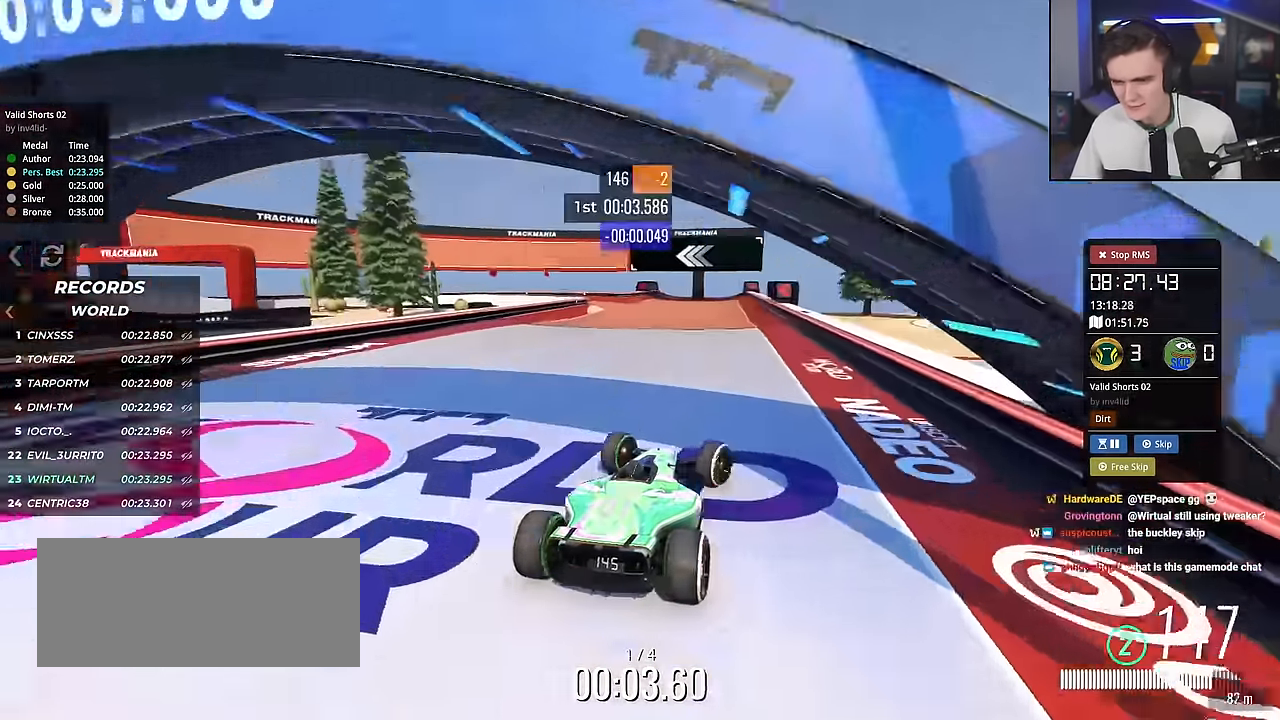
{"keys": ["up"], "events": [[50, "left", "down"], [133, "left", "up"], [367, "left", "down"], [467, "left", "up"]]}
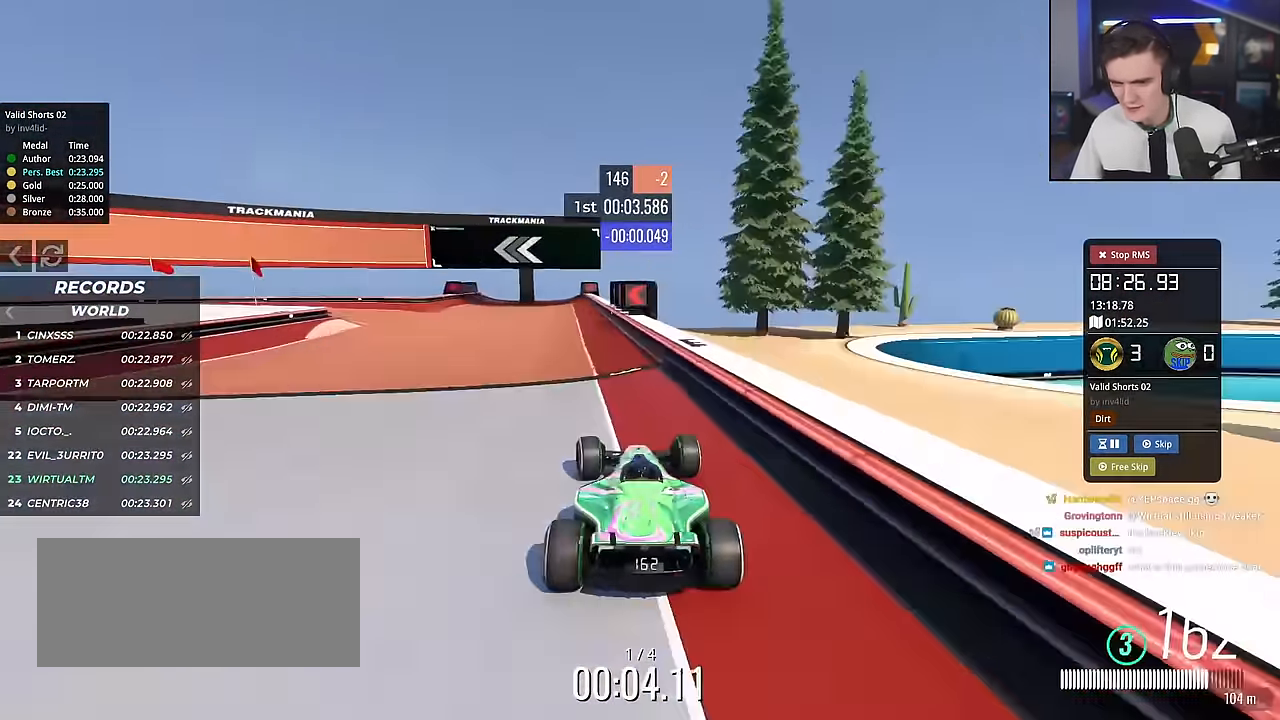
{"keys": ["left", "up"], "events": [[50, "left", "down"]]}
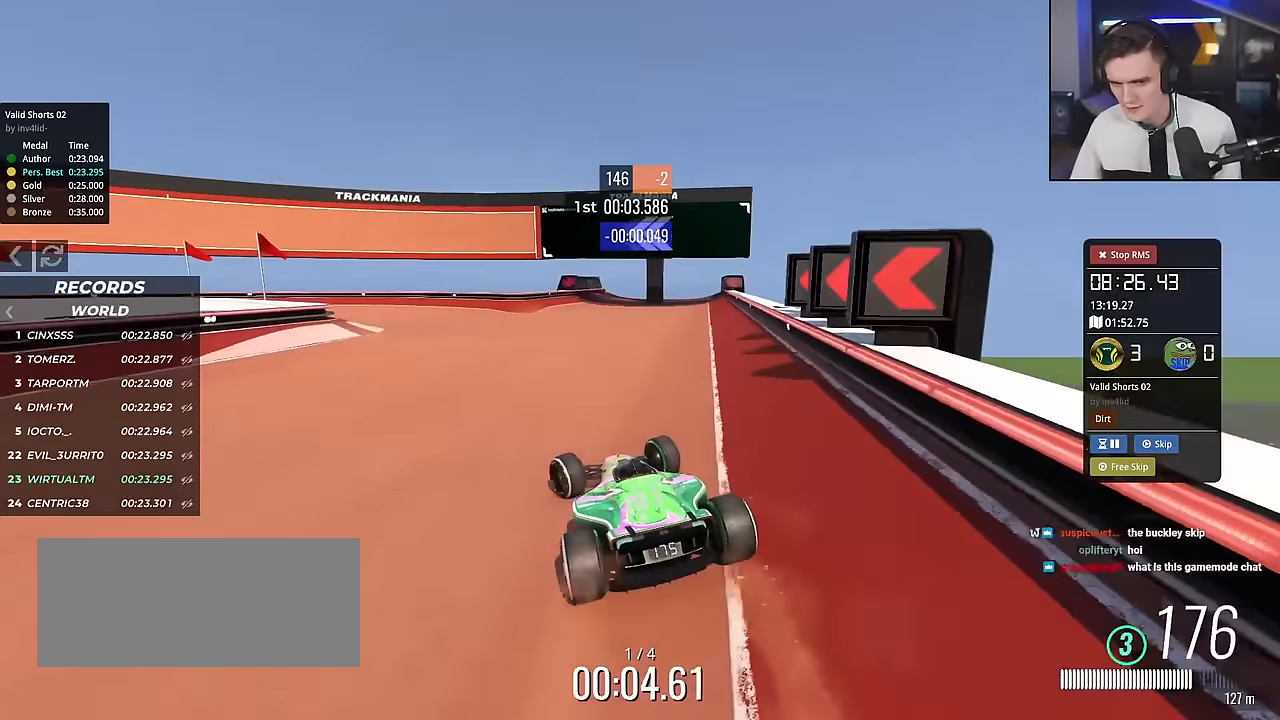
{"keys": ["left", "up"], "events": []}
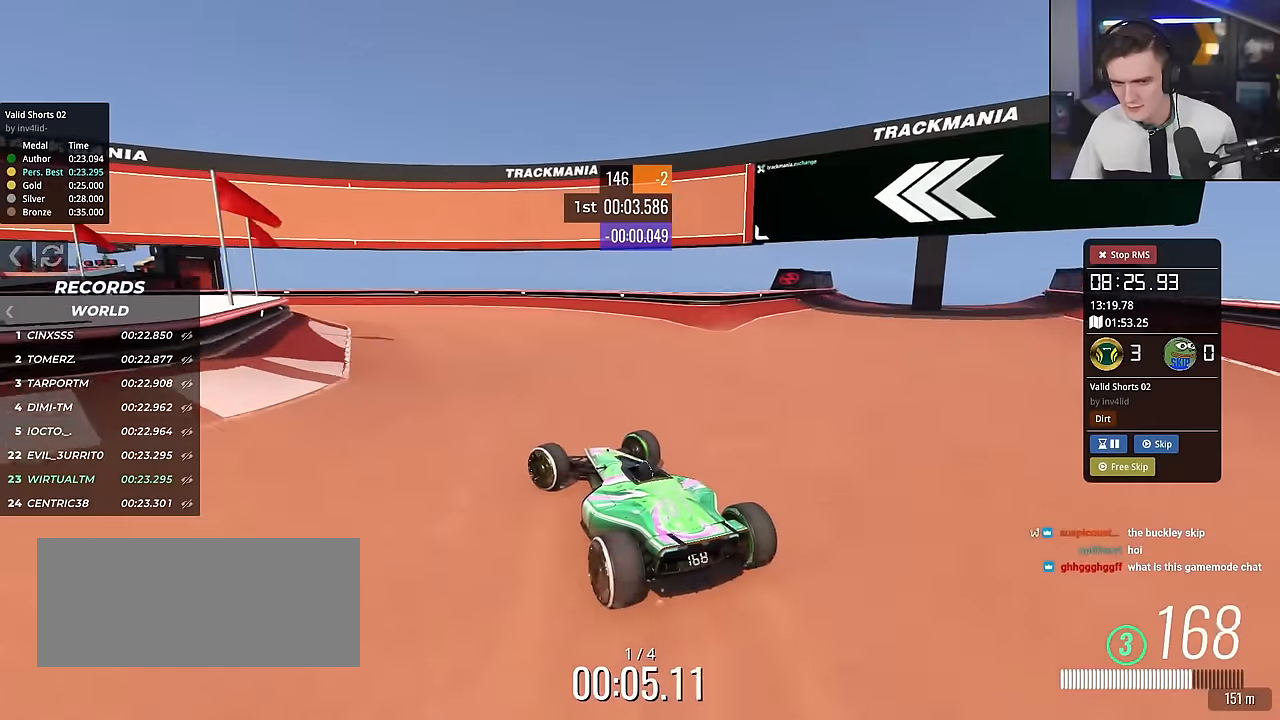
{"keys": ["left", "up"], "events": []}
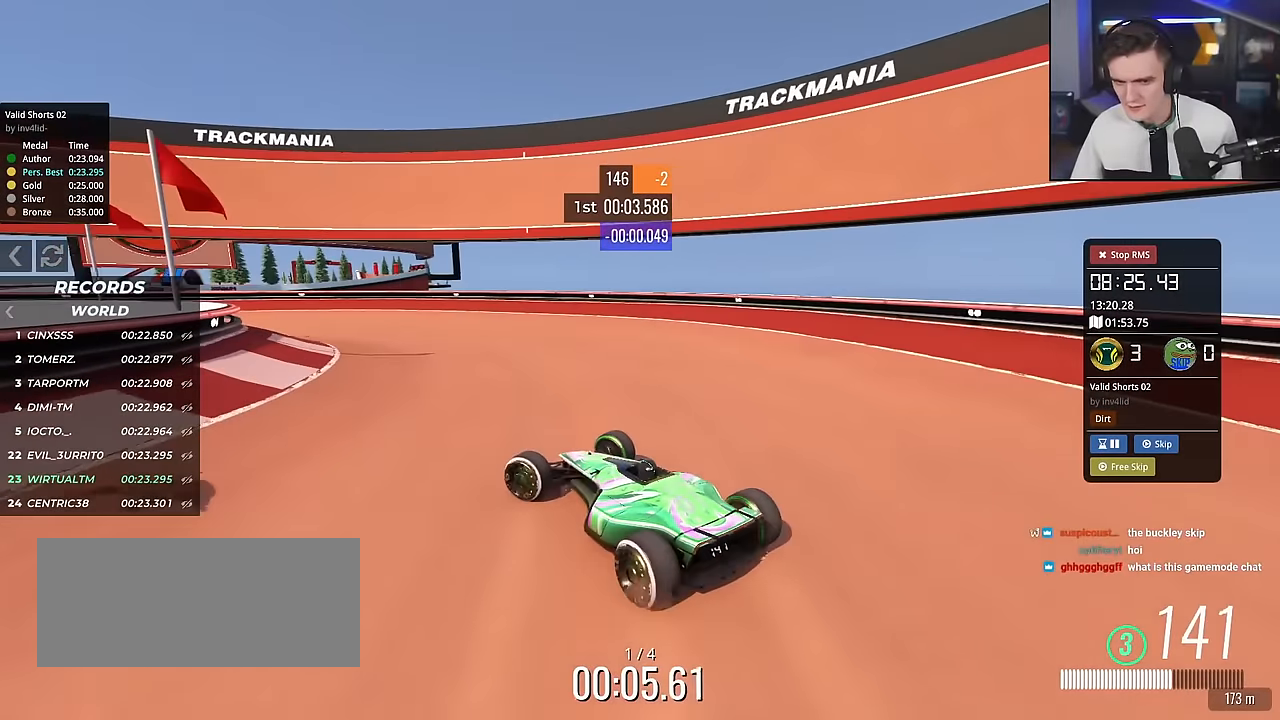
{"keys": ["left", "up"], "events": [[17, "left", "up"], [100, "left", "down"], [250, "left", "up"], [334, "left", "down"]]}
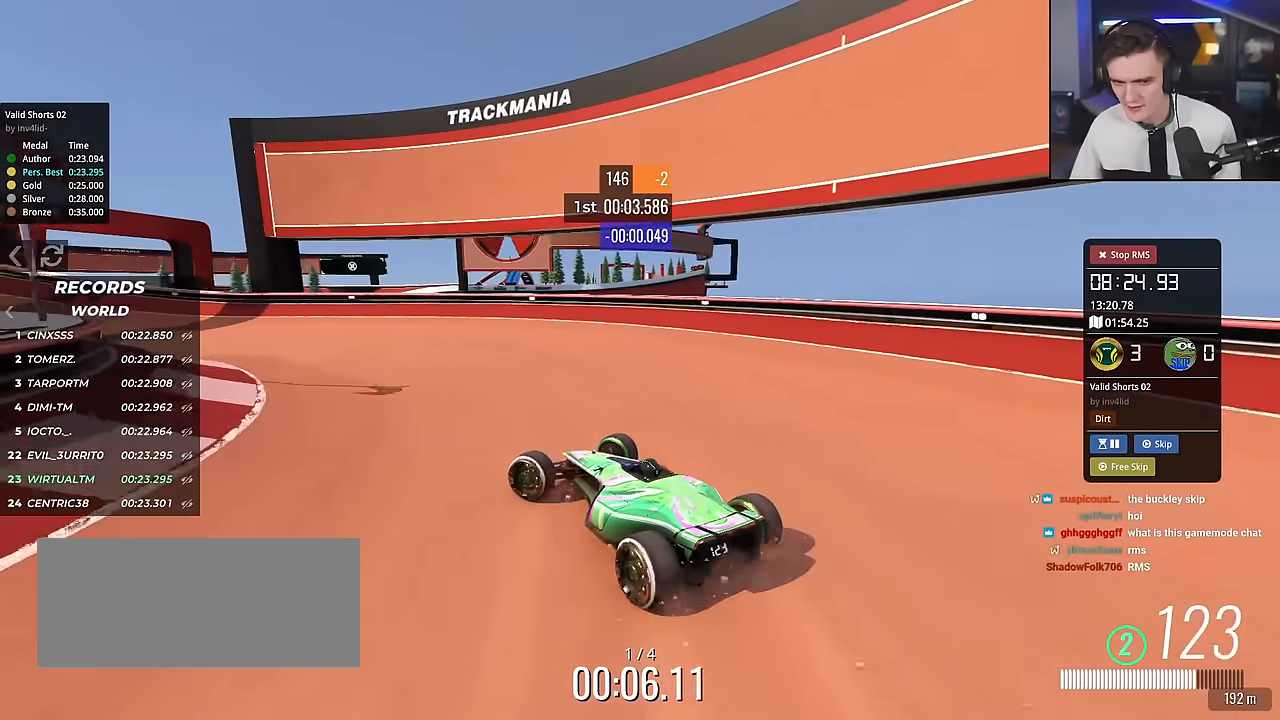
{"keys": ["right", "up"], "events": [[250, "left", "up"], [333, "right", "down"]]}
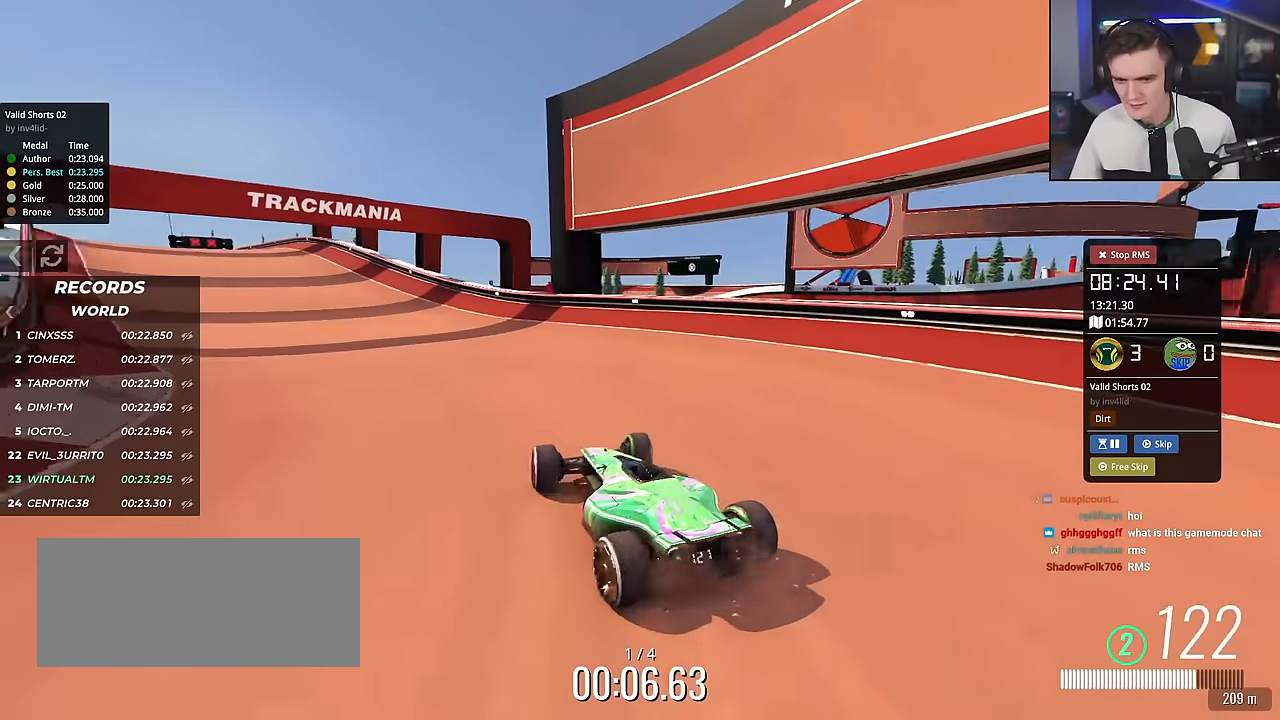
{"keys": ["left", "up"], "events": [[17, "right", "up"], [117, "left", "down"]]}